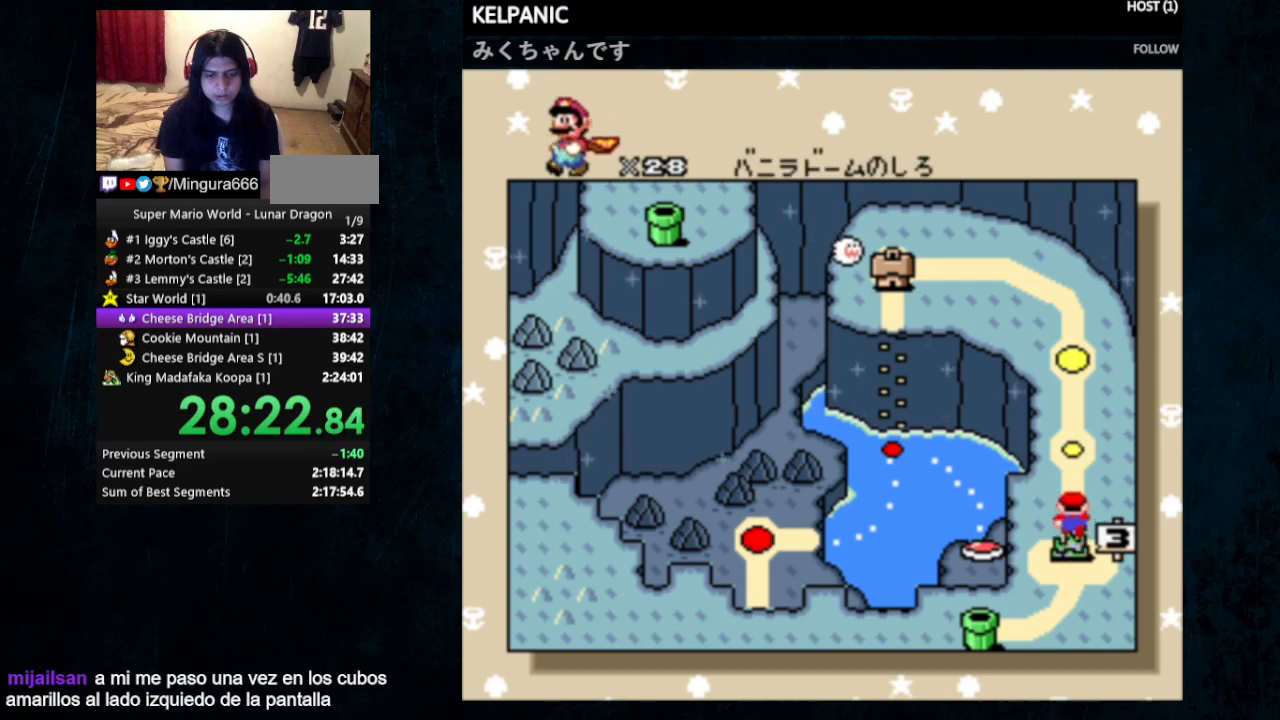
Gameplay with a controller (Nintendo layout); each line is a JSON object with the inputs held at the frame after it. "events" lists button and stick changes between this image and that frame as [ms after this image, input, new state], when the widget could be followed in between. Not read: L1 L3 R1 R3.
{"buttons": [], "events": [[33, "DPAD_UP", "down"], [167, "DPAD_UP", "up"]]}
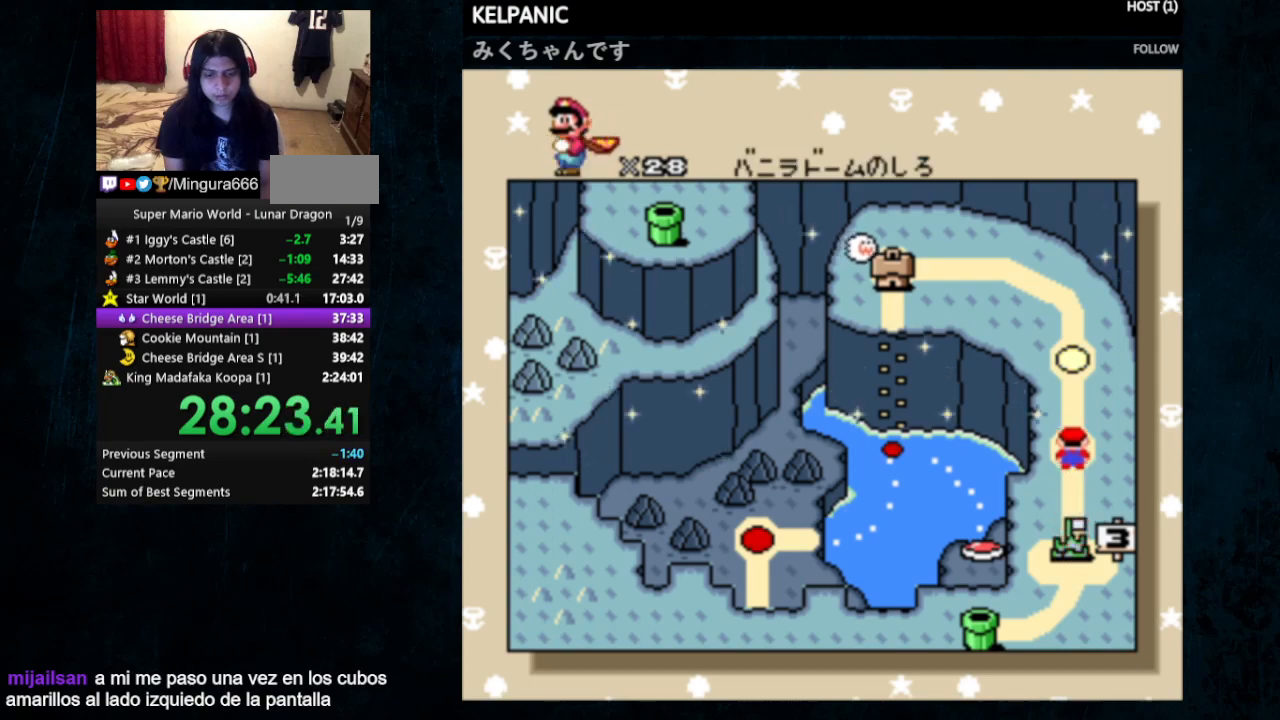
{"buttons": [], "events": [[200, "DPAD_UP", "down"], [467, "DPAD_UP", "up"]]}
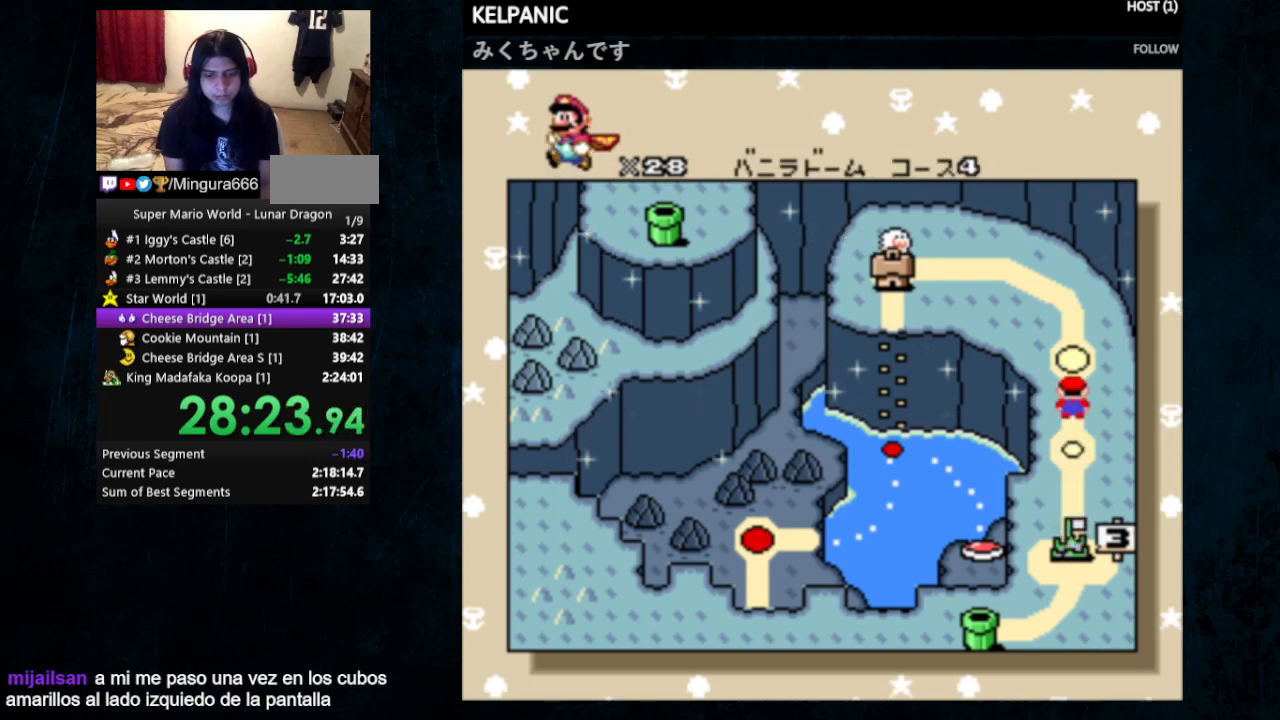
{"buttons": ["A", "B"], "events": [[100, "A", "down"], [100, "B", "down"], [200, "A", "up"], [200, "B", "up"], [267, "A", "down"], [300, "B", "down"], [333, "B", "up"], [367, "A", "up"], [400, "A", "down"], [400, "B", "down"], [467, "B", "up"], [500, "B", "down"]]}
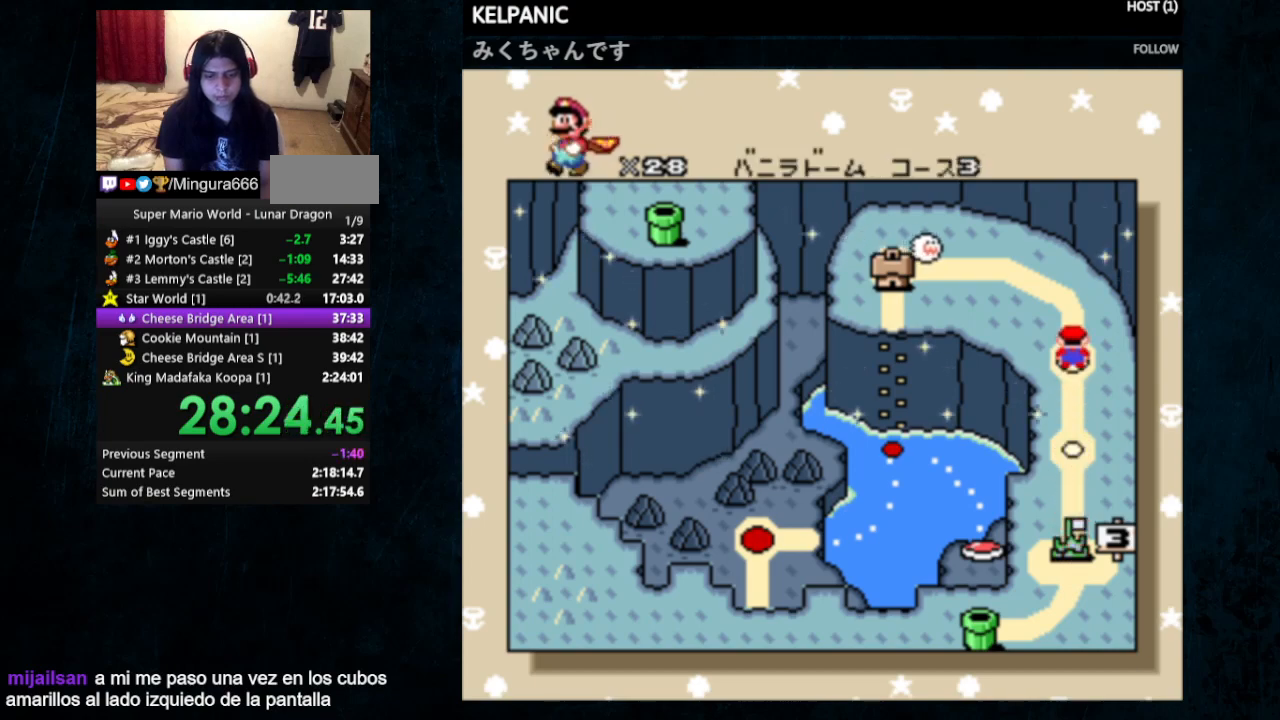
{"buttons": ["Y", "DPAD_RIGHT"], "events": [[133, "A", "up"], [133, "B", "up"], [333, "Y", "down"], [367, "DPAD_RIGHT", "down"]]}
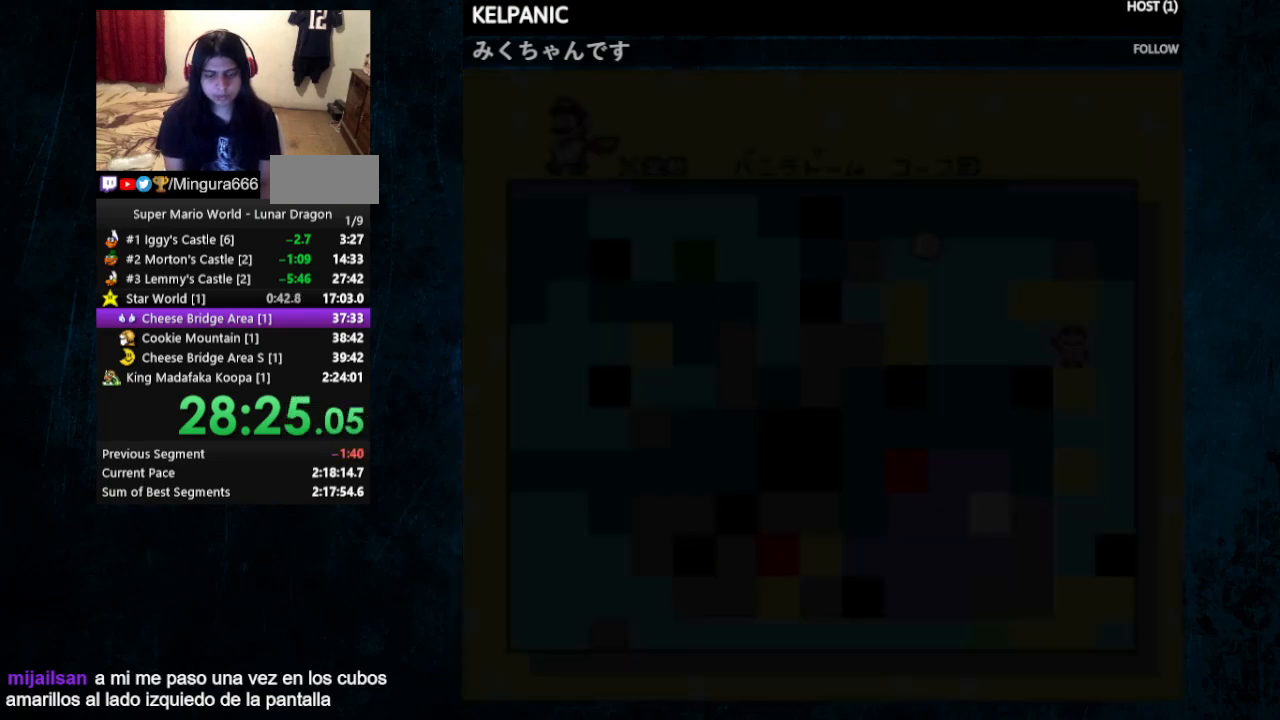
{"buttons": ["Y", "DPAD_RIGHT"], "events": []}
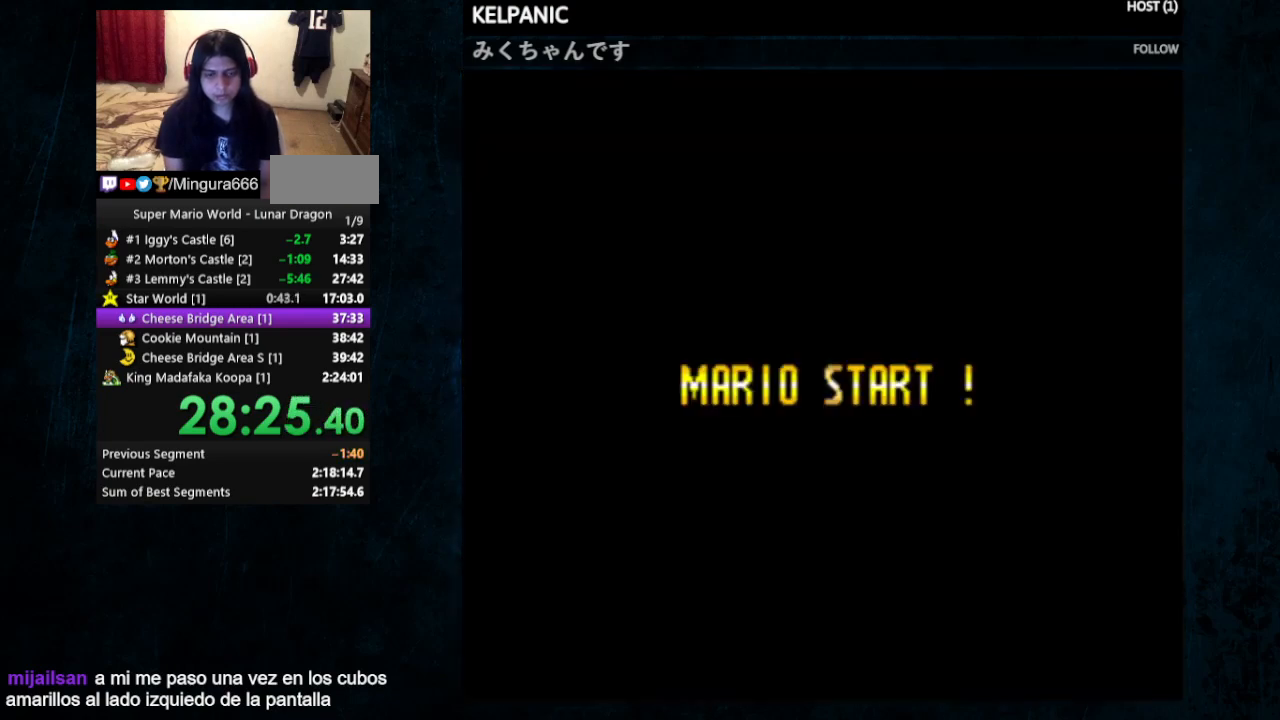
{"buttons": ["Y", "DPAD_RIGHT"], "events": []}
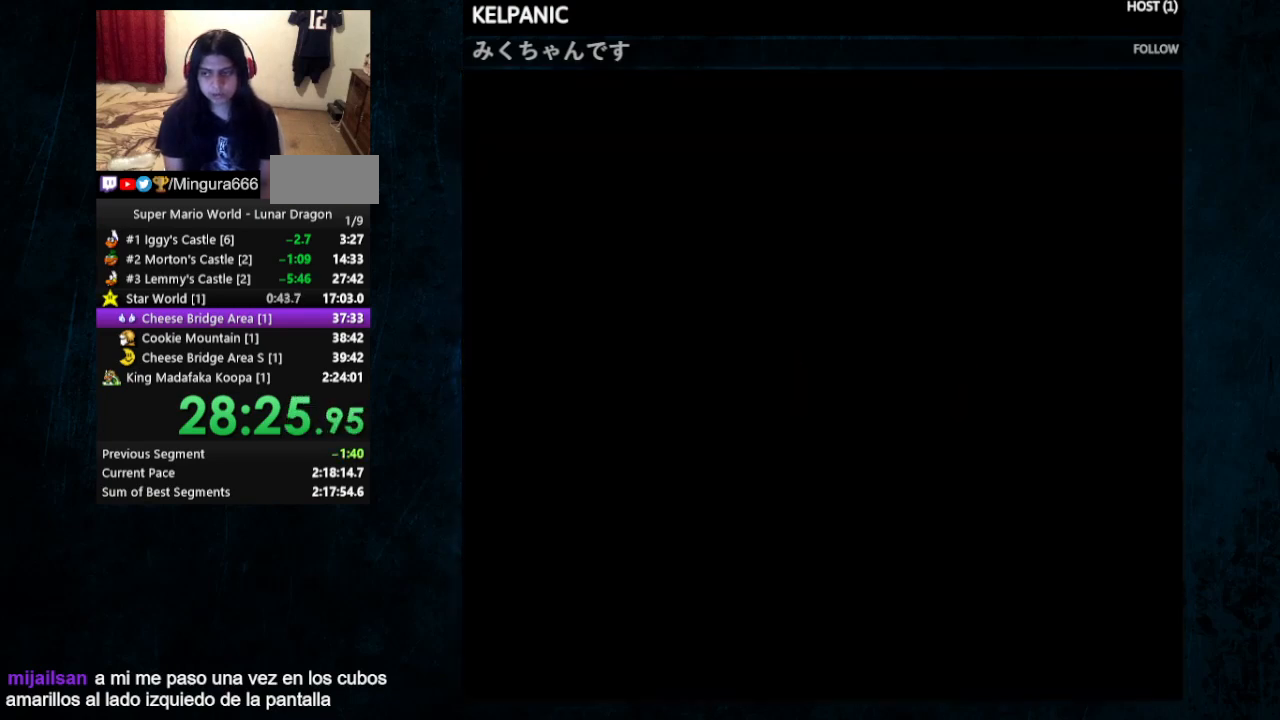
{"buttons": ["Y", "DPAD_RIGHT"], "events": []}
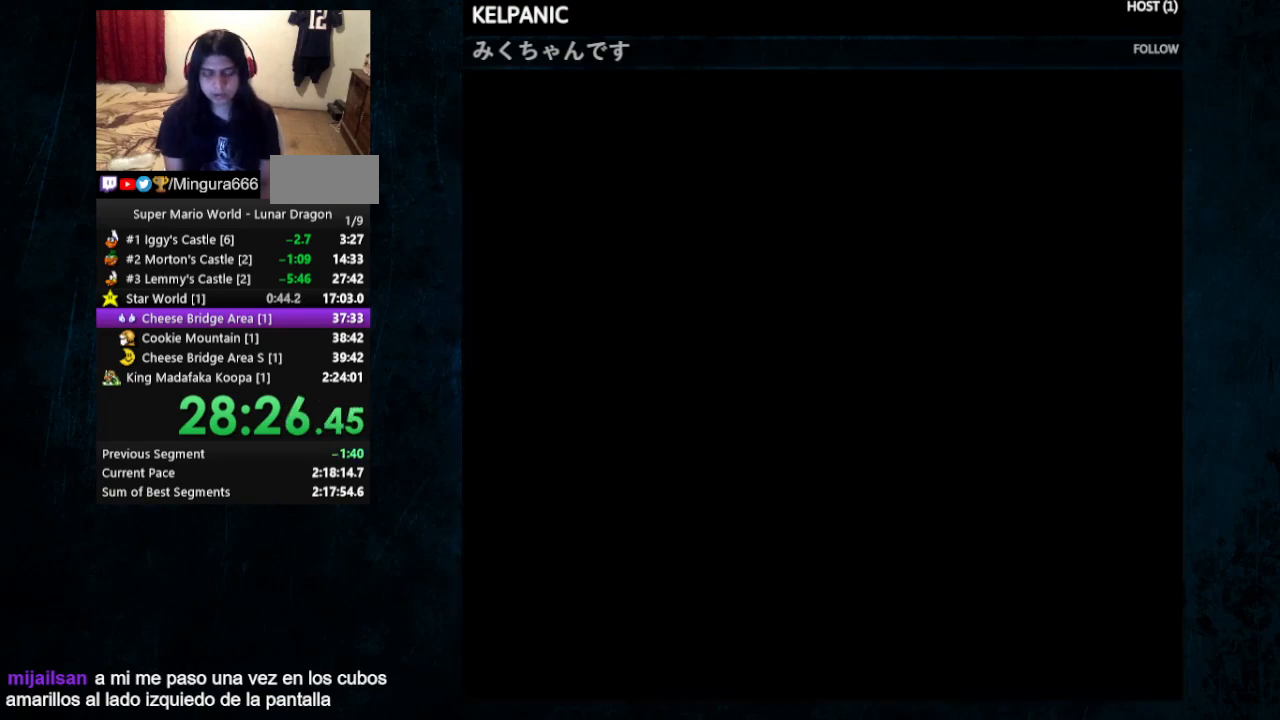
{"buttons": ["Y", "DPAD_RIGHT"], "events": []}
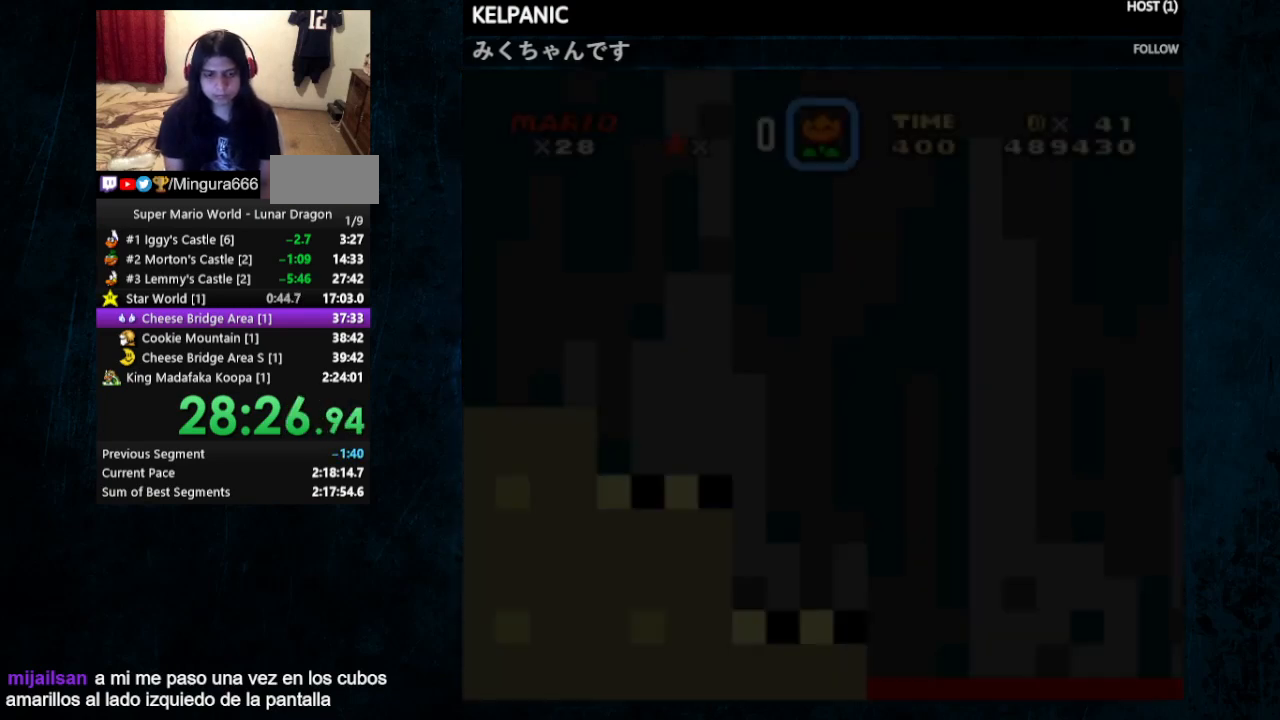
{"buttons": ["Y", "DPAD_RIGHT"], "events": []}
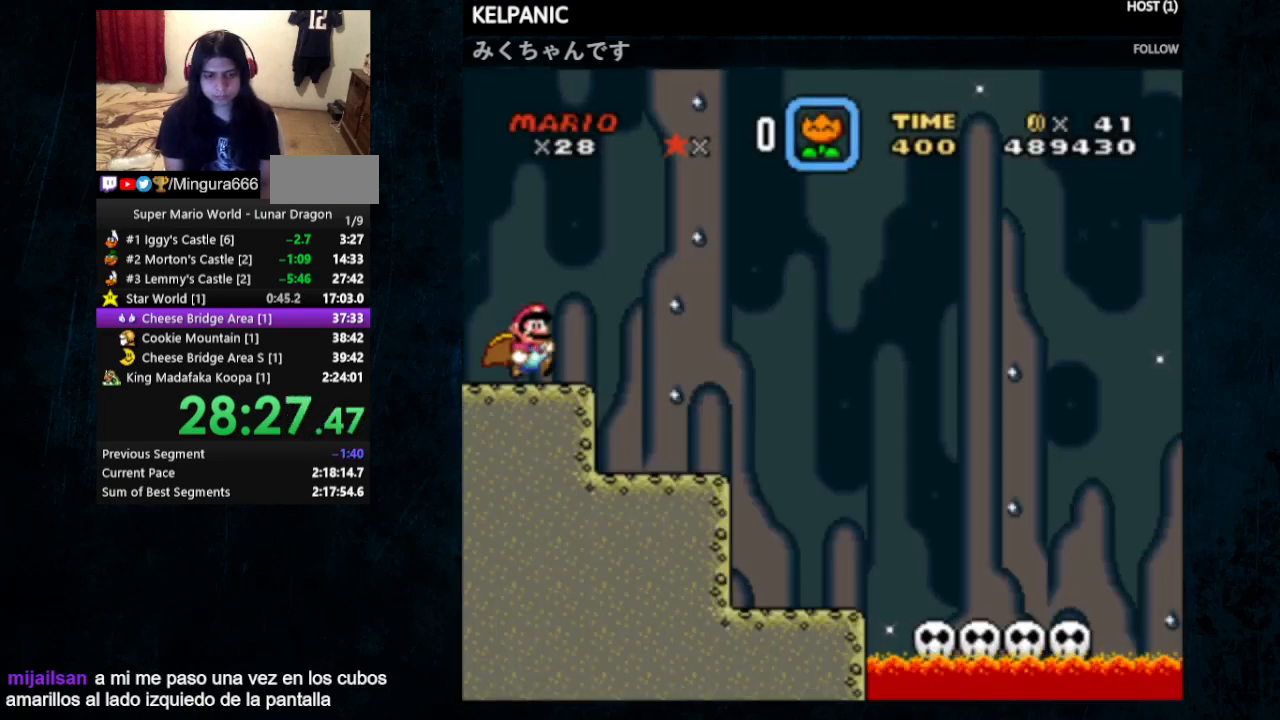
{"buttons": ["Y", "DPAD_RIGHT"], "events": []}
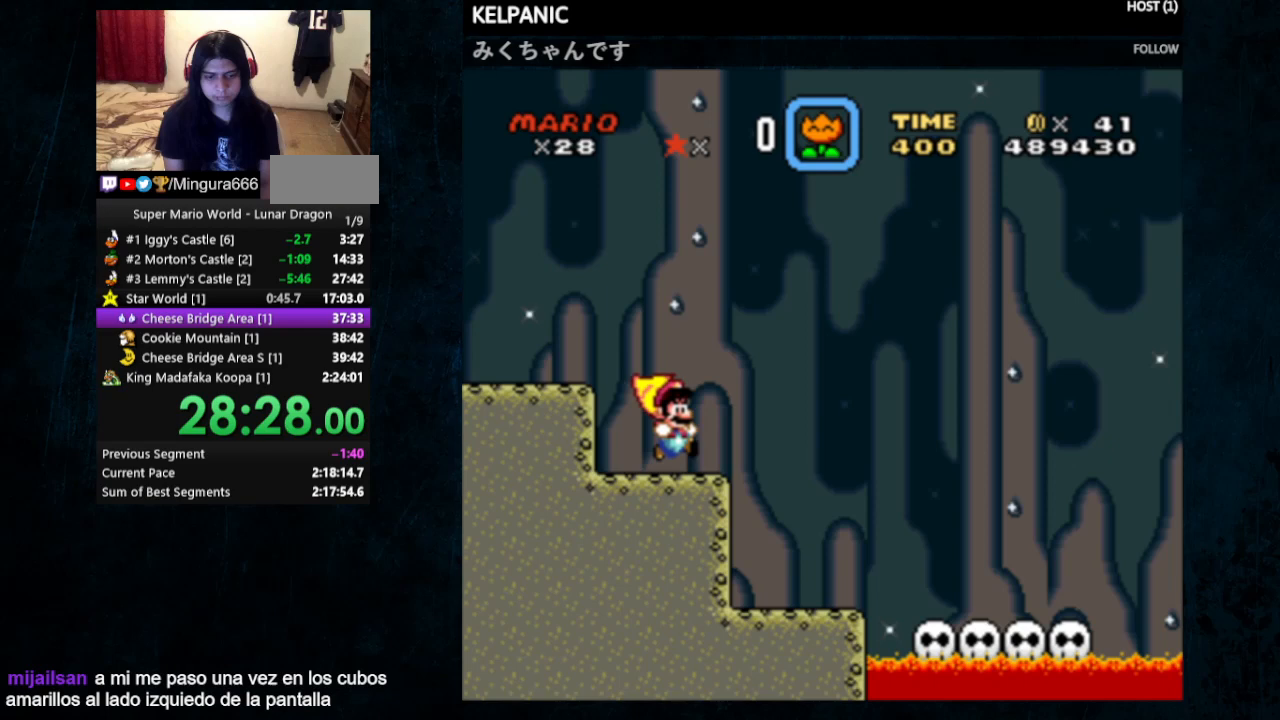
{"buttons": ["Y", "DPAD_RIGHT"], "events": []}
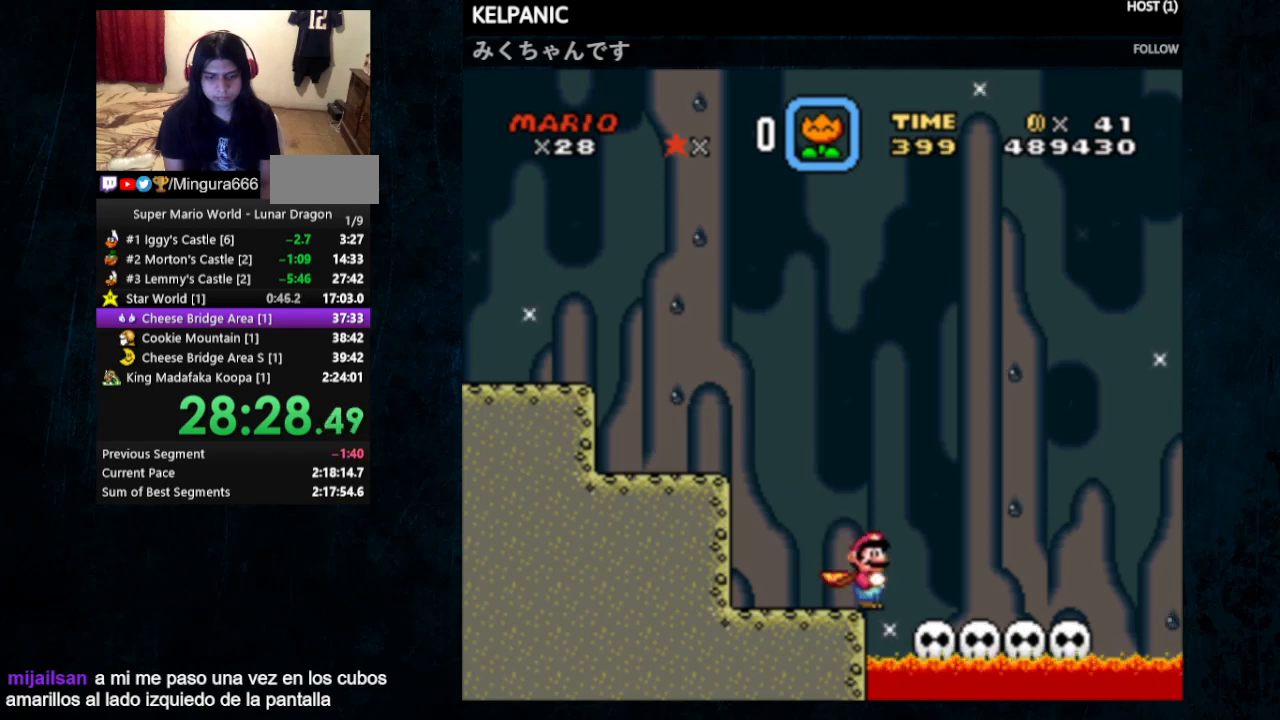
{"buttons": ["Y"], "events": [[233, "DPAD_LEFT", "down"], [233, "DPAD_RIGHT", "up"], [233, "DPAD_UP", "down"], [267, "DPAD_UP", "up"], [400, "DPAD_LEFT", "up"]]}
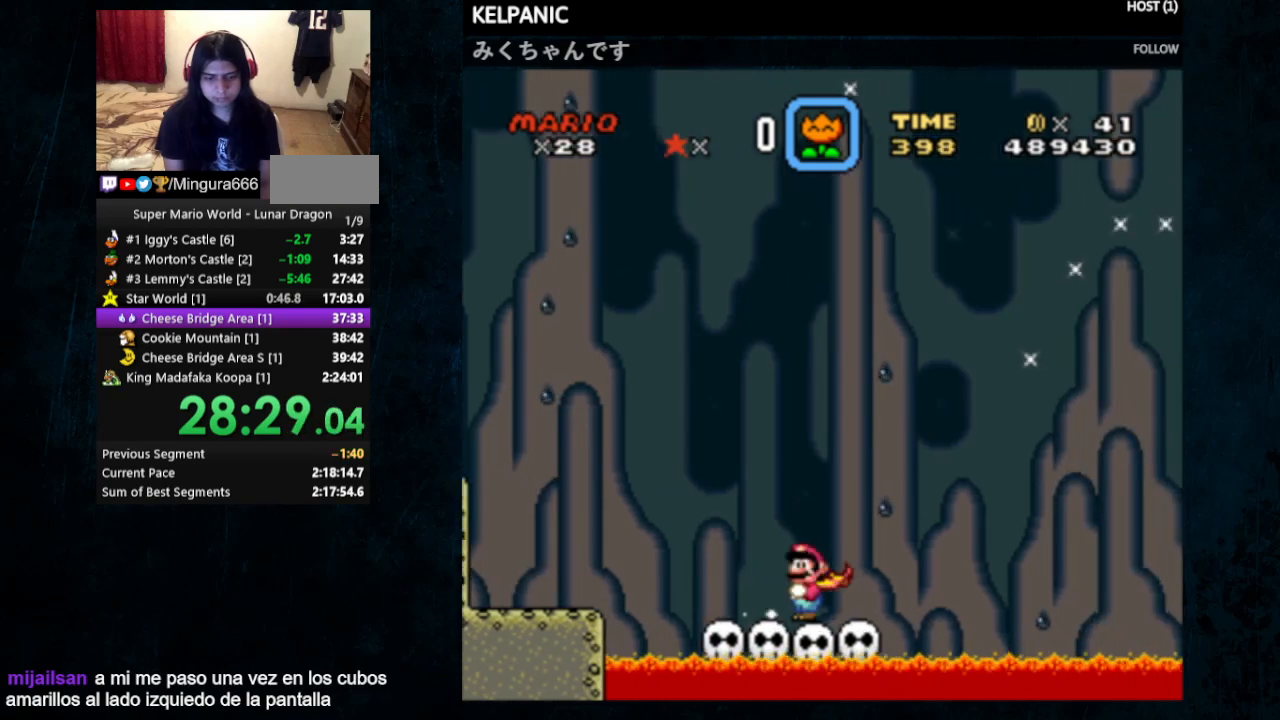
{"buttons": ["Y", "DPAD_DOWN"], "events": [[267, "DPAD_RIGHT", "down"], [300, "DPAD_RIGHT", "up"], [467, "DPAD_DOWN", "down"]]}
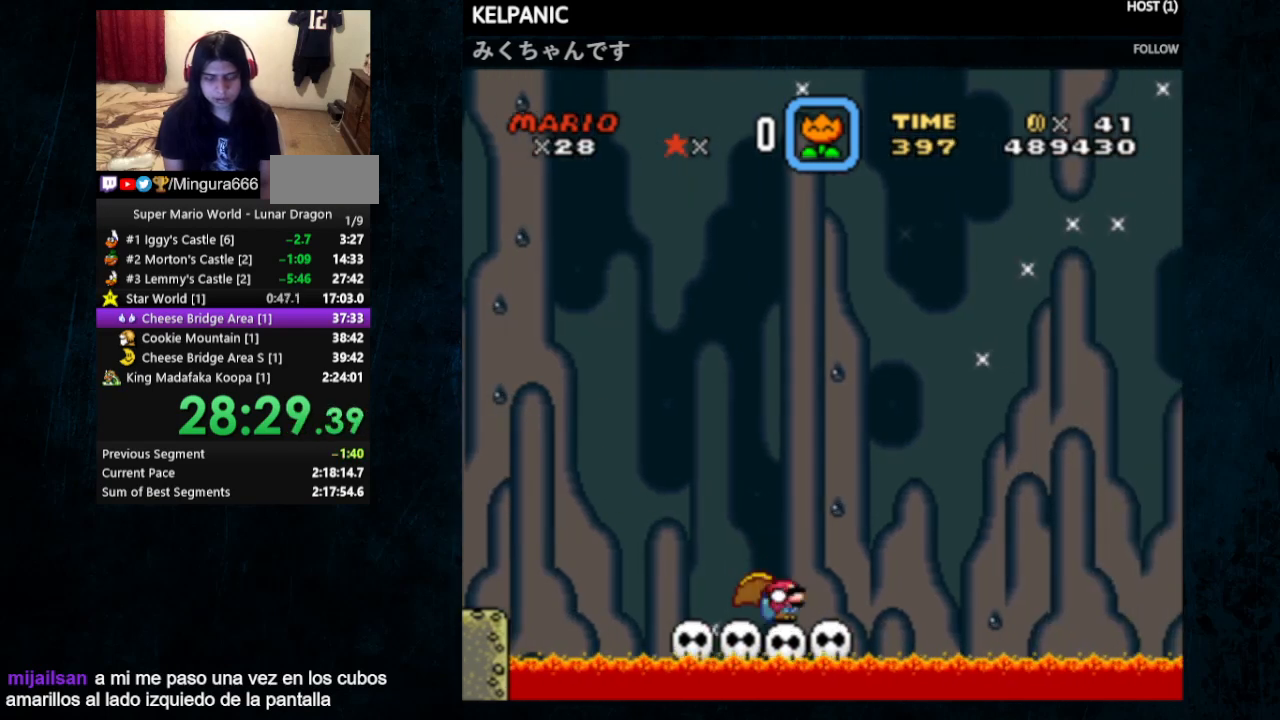
{"buttons": ["Y", "DPAD_DOWN"], "events": [[67, "DPAD_DOWN", "up"], [100, "DPAD_DOWN", "down"], [200, "DPAD_DOWN", "up"], [267, "DPAD_DOWN", "down"], [367, "DPAD_DOWN", "up"], [433, "DPAD_DOWN", "down"]]}
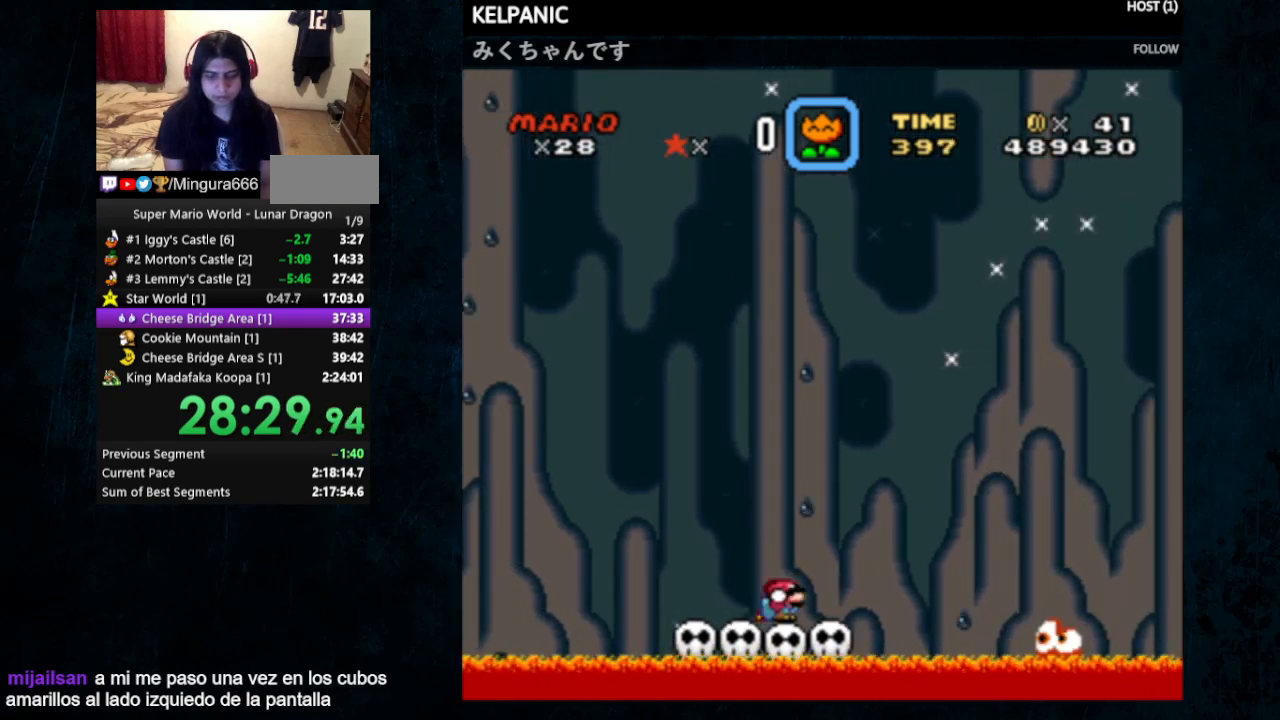
{"buttons": ["Y", "DPAD_DOWN"], "events": []}
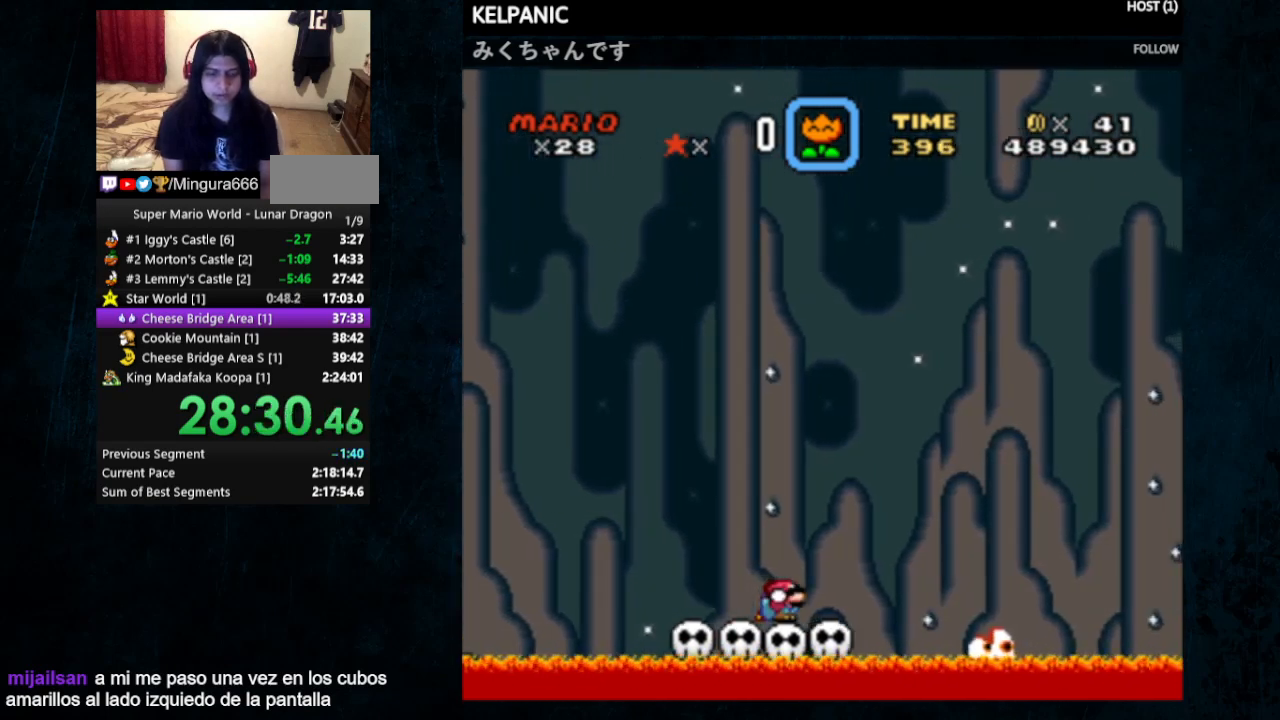
{"buttons": ["Y"], "events": [[367, "DPAD_DOWN", "up"]]}
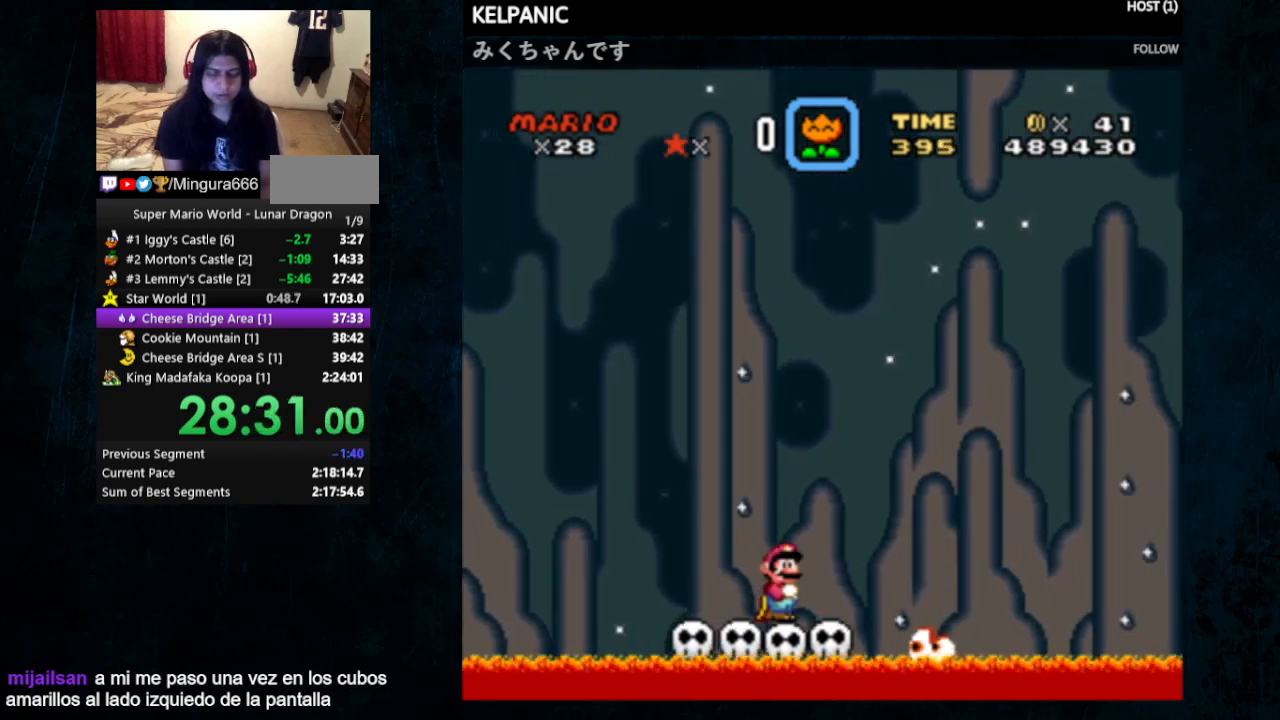
{"buttons": ["B", "Y", "DPAD_RIGHT"], "events": [[233, "B", "down"], [467, "DPAD_RIGHT", "down"]]}
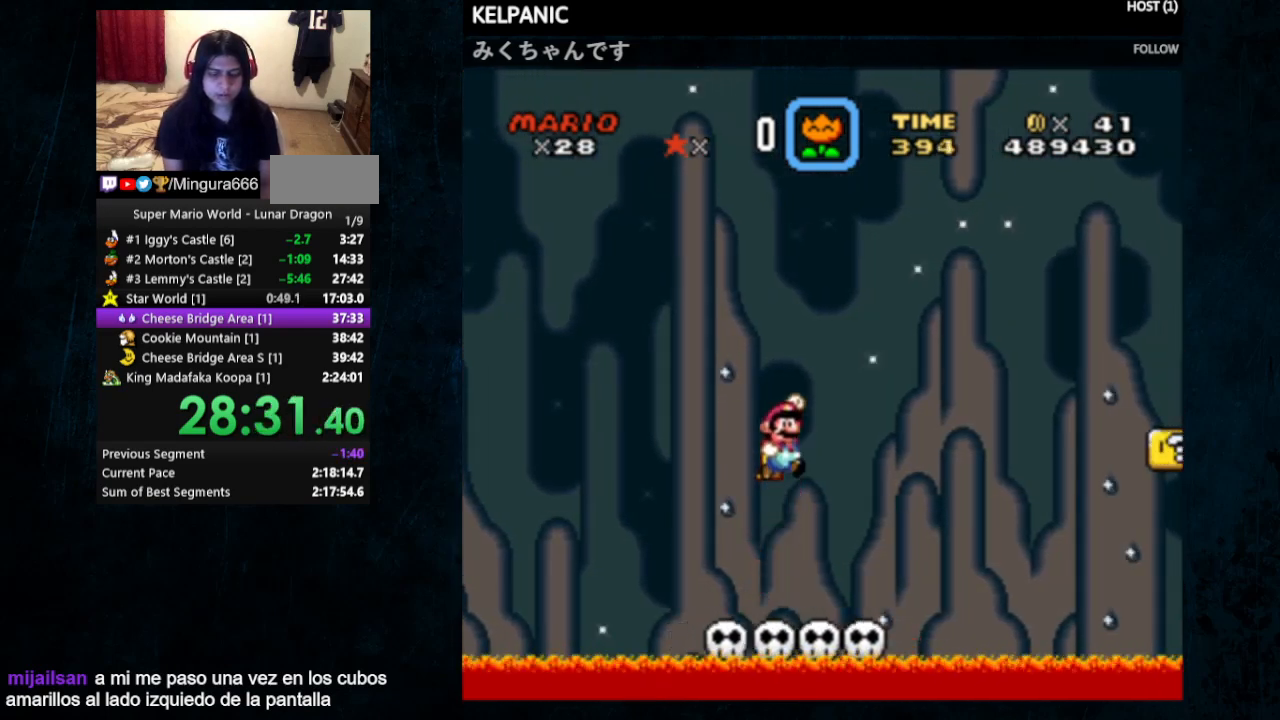
{"buttons": ["B", "Y"], "events": [[100, "DPAD_RIGHT", "up"]]}
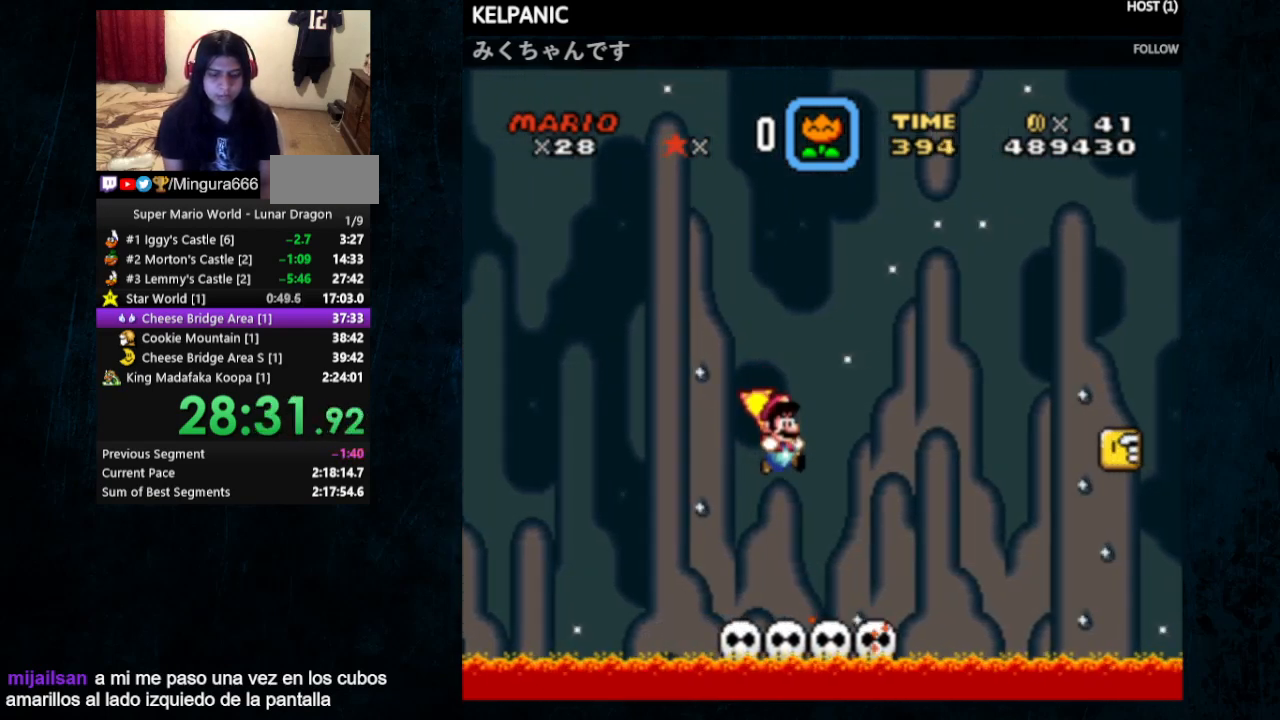
{"buttons": ["B", "Y", "DPAD_RIGHT"], "events": [[300, "DPAD_RIGHT", "down"], [333, "DPAD_UP", "down"], [500, "DPAD_UP", "up"]]}
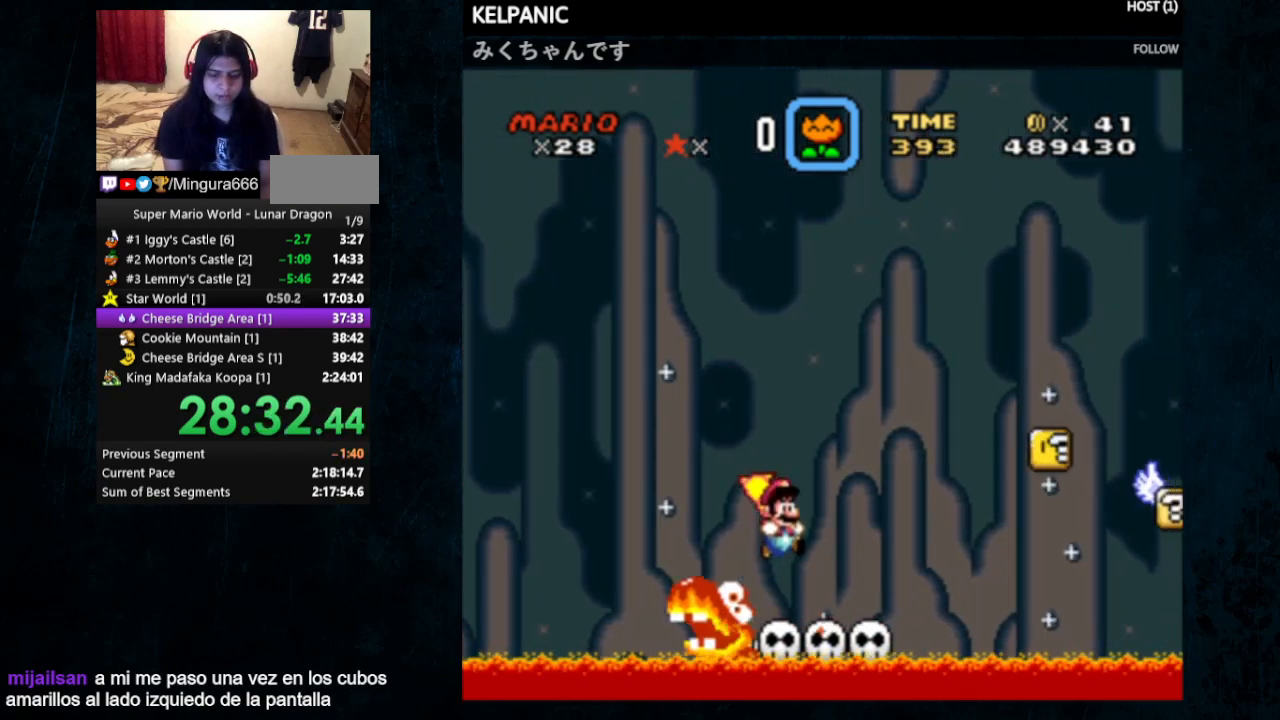
{"buttons": ["B", "Y", "DPAD_RIGHT"], "events": [[33, "DPAD_UP", "down"], [67, "DPAD_LEFT", "down"], [67, "DPAD_RIGHT", "up"], [100, "B", "up"], [200, "DPAD_LEFT", "up"], [200, "DPAD_UP", "up"], [233, "DPAD_RIGHT", "down"], [367, "B", "down"]]}
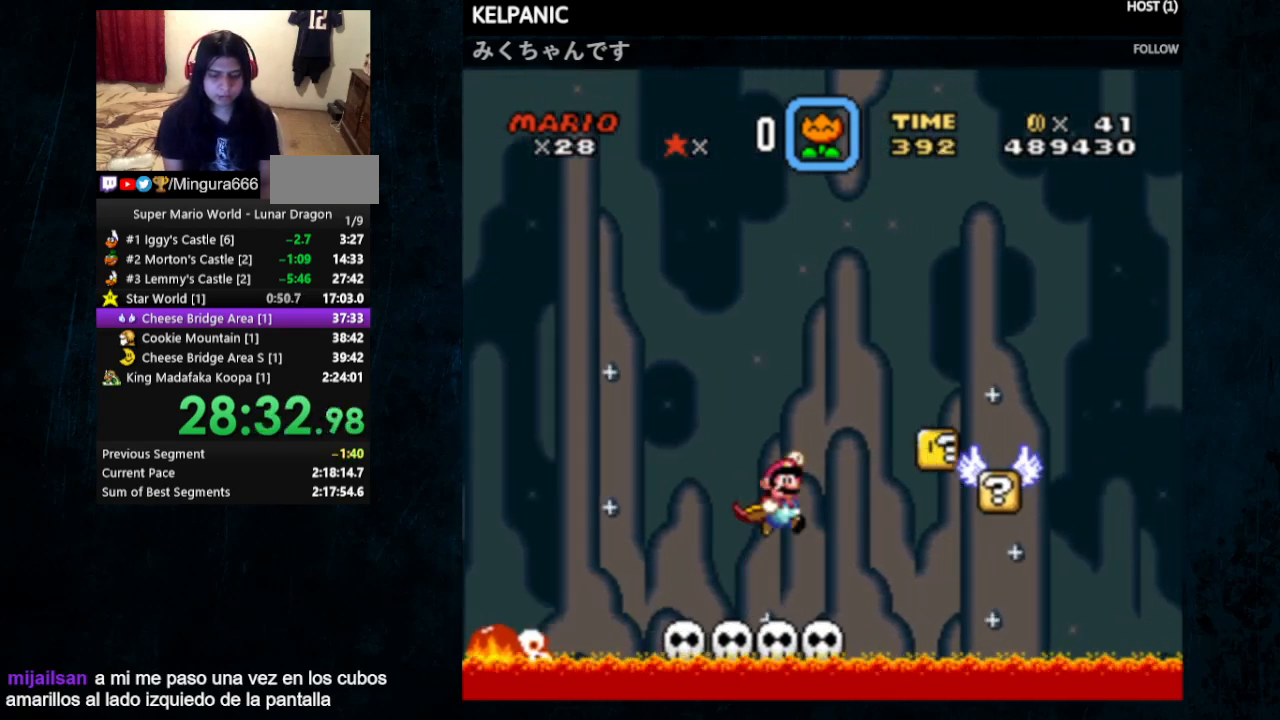
{"buttons": ["B", "Y", "DPAD_RIGHT"], "events": [[300, "B", "up"], [300, "DPAD_UP", "down"], [333, "DPAD_LEFT", "down"], [333, "DPAD_RIGHT", "up"], [433, "DPAD_LEFT", "up"], [467, "B", "down"], [467, "DPAD_RIGHT", "down"], [467, "DPAD_UP", "up"]]}
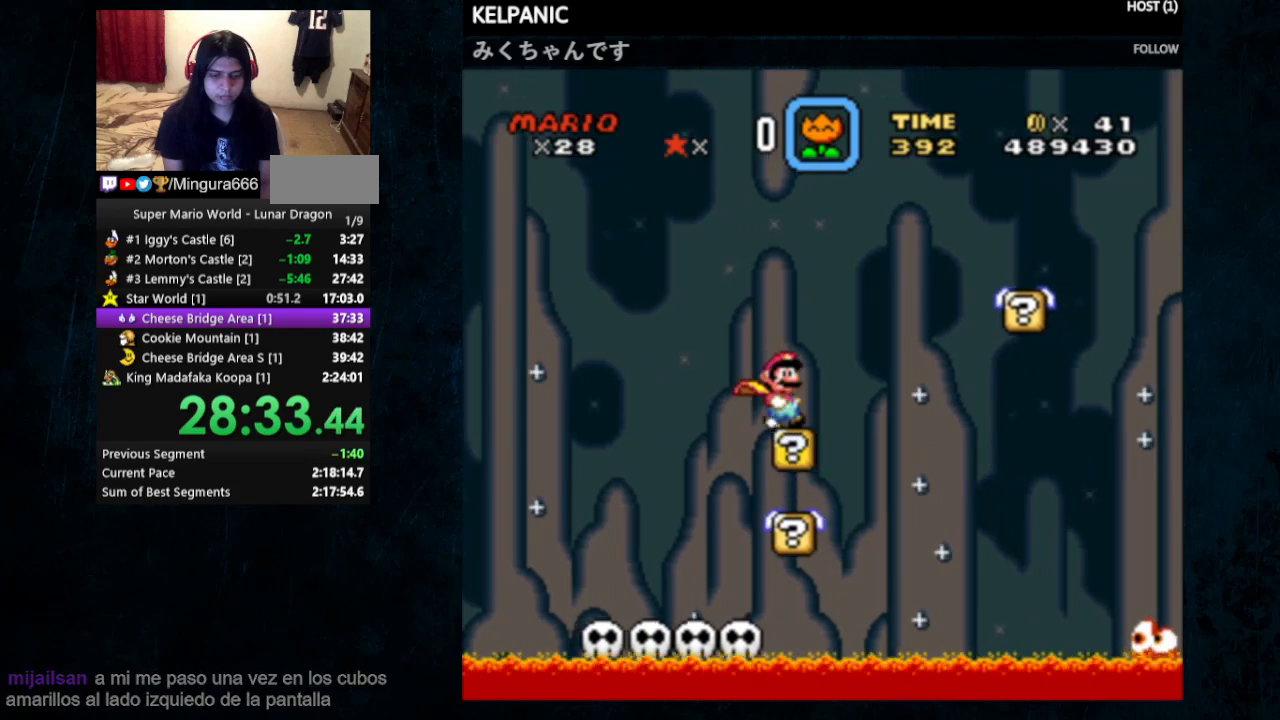
{"buttons": ["B", "Y", "DPAD_RIGHT"], "events": []}
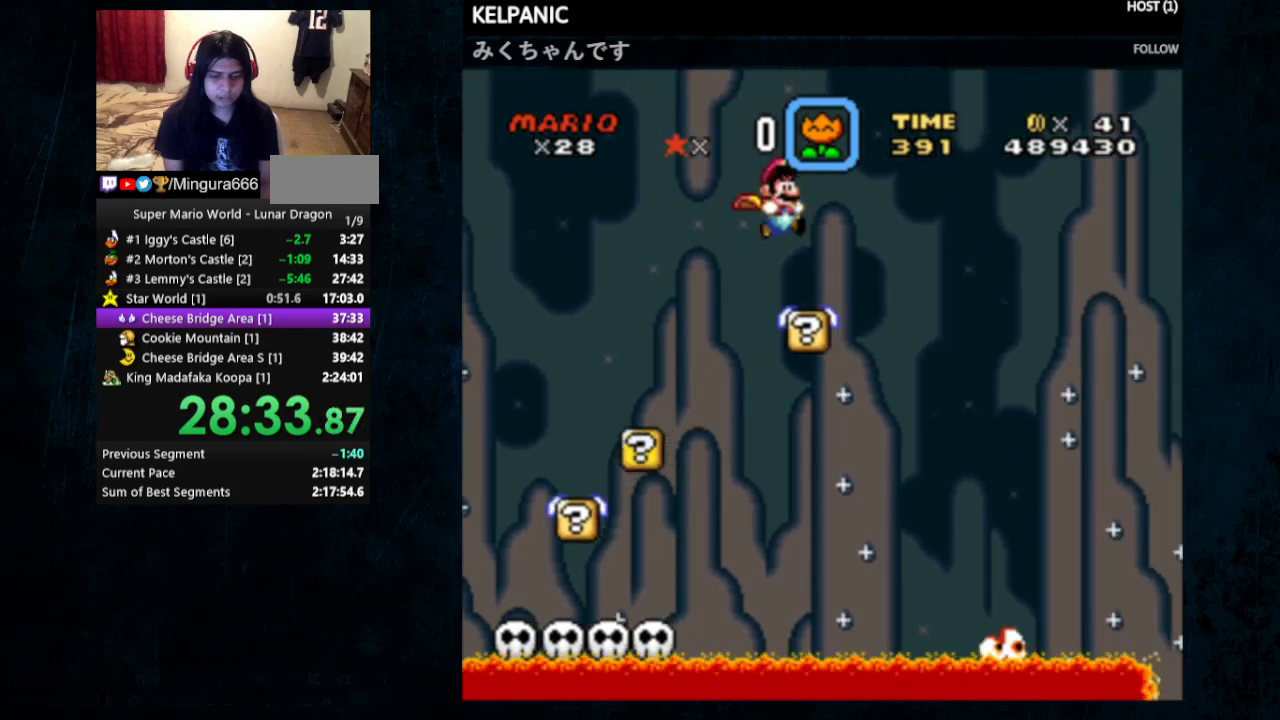
{"buttons": ["B", "Y", "DPAD_RIGHT"], "events": []}
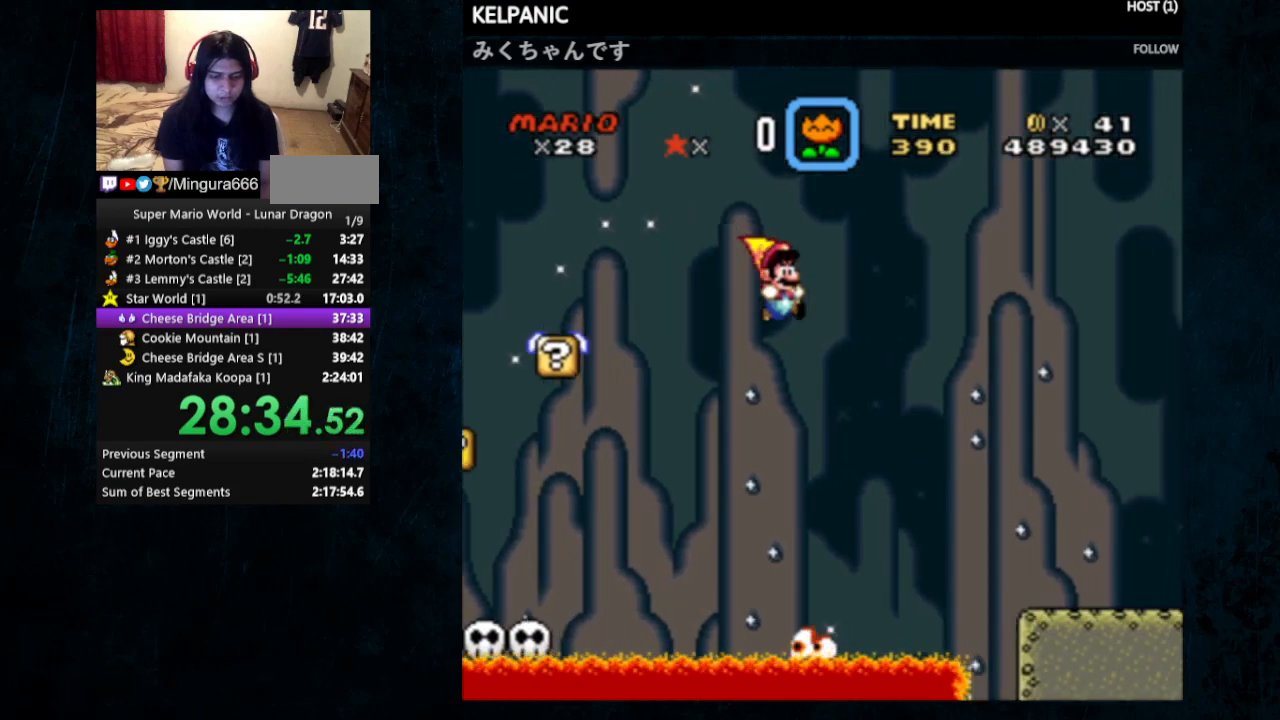
{"buttons": ["Y", "DPAD_RIGHT"], "events": [[333, "B", "up"]]}
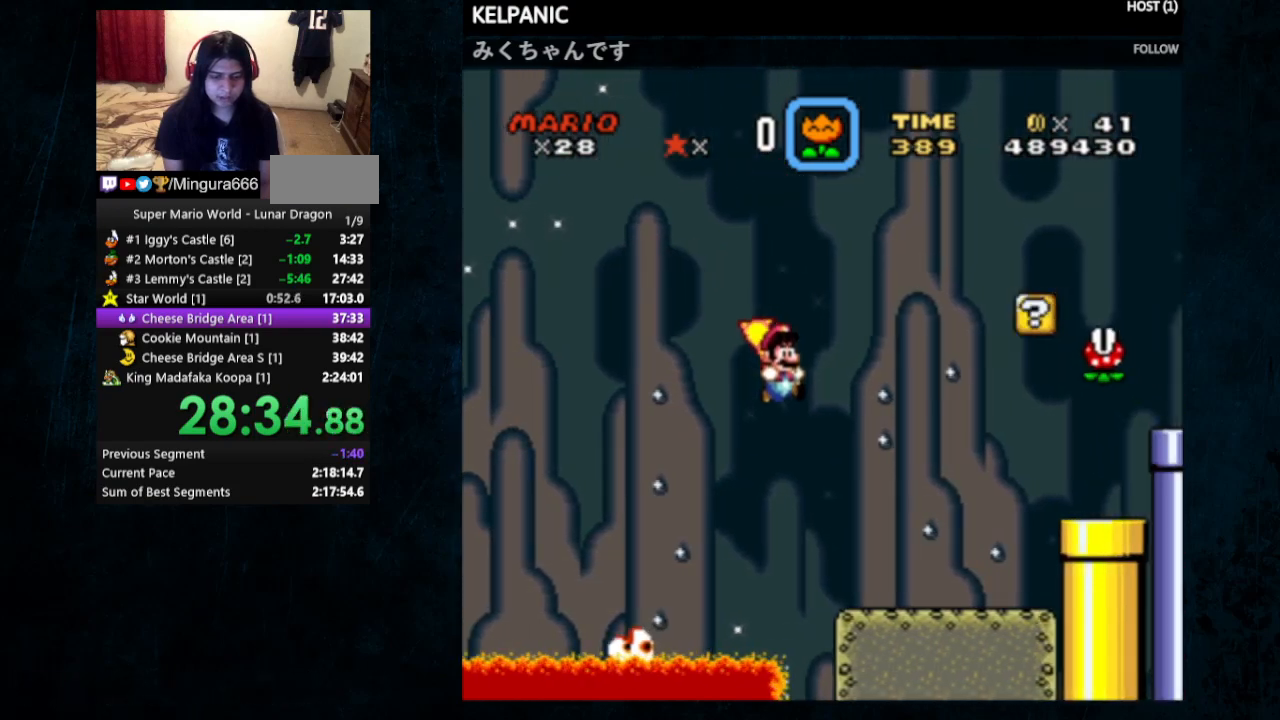
{"buttons": ["B", "Y", "DPAD_RIGHT"], "events": [[500, "B", "down"]]}
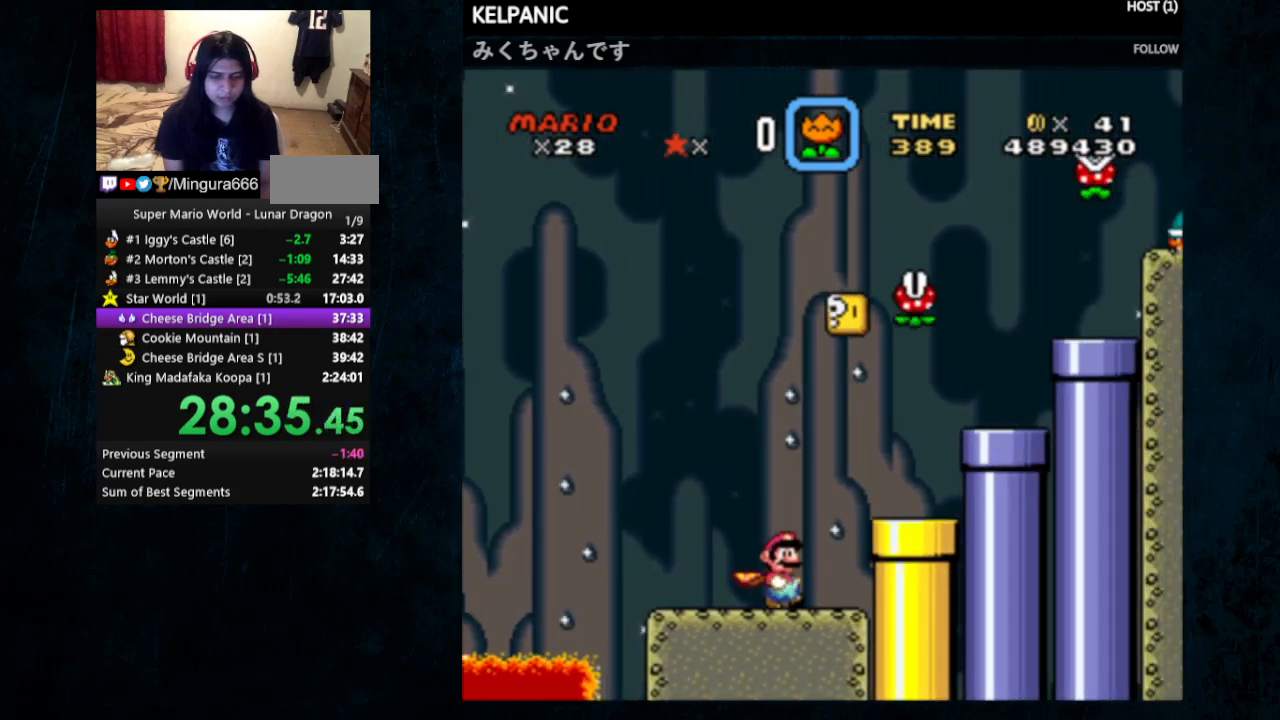
{"buttons": ["B", "Y", "DPAD_UP"], "events": [[133, "B", "up"], [200, "B", "down"], [500, "DPAD_RIGHT", "up"], [500, "DPAD_UP", "down"]]}
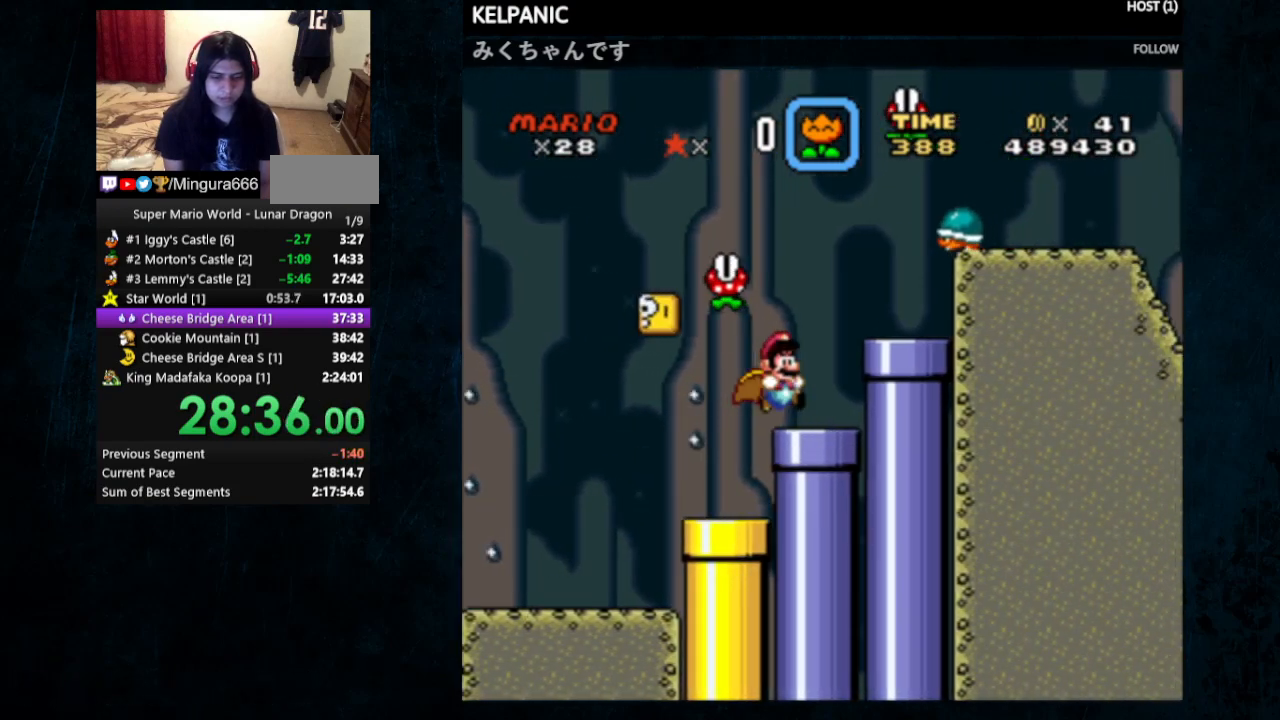
{"buttons": ["B", "Y", "DPAD_RIGHT"], "events": [[33, "DPAD_LEFT", "down"], [100, "B", "up"], [167, "DPAD_LEFT", "up"], [167, "DPAD_UP", "up"], [200, "Y", "up"], [233, "DPAD_RIGHT", "down"], [267, "DPAD_UP", "down"], [300, "B", "down"], [300, "Y", "down"], [333, "DPAD_UP", "up"]]}
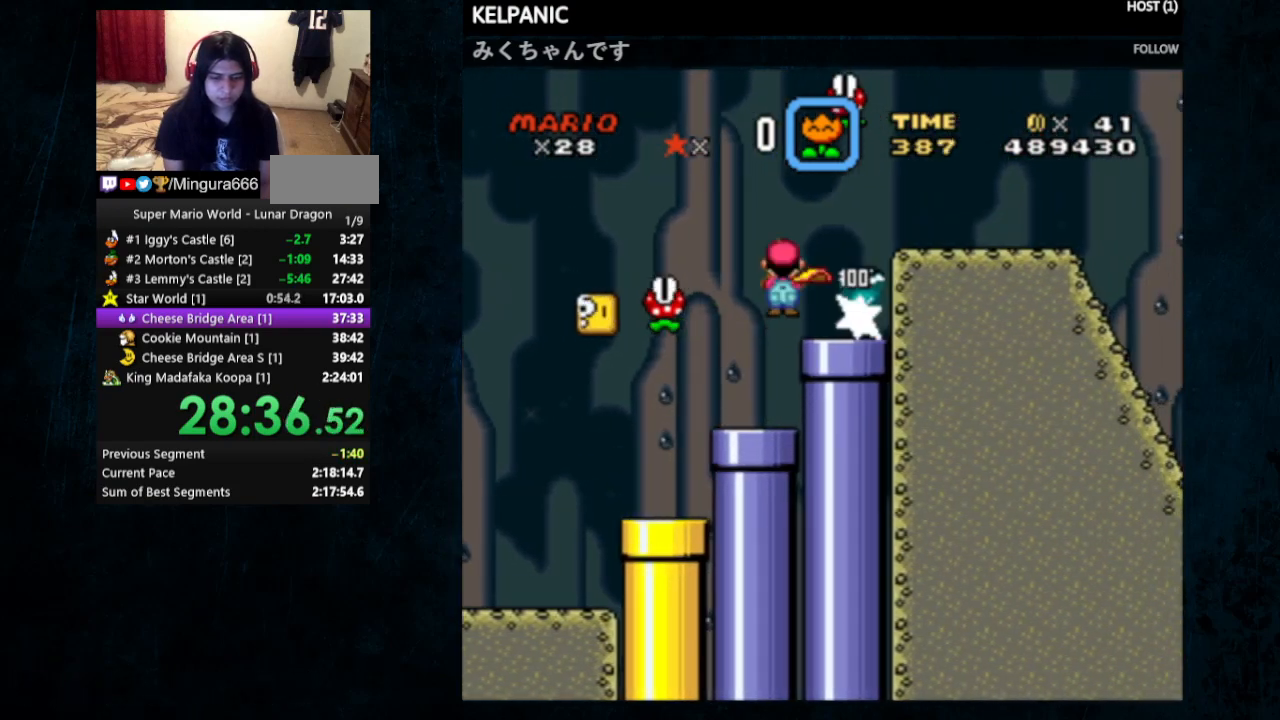
{"buttons": ["B", "Y", "DPAD_RIGHT"], "events": [[33, "B", "up"], [200, "DPAD_RIGHT", "up"], [200, "DPAD_UP", "down"], [233, "DPAD_LEFT", "down"], [367, "DPAD_LEFT", "up"], [400, "DPAD_RIGHT", "down"], [400, "DPAD_UP", "up"], [433, "B", "down"], [433, "DPAD_UP", "down"], [467, "DPAD_UP", "up"]]}
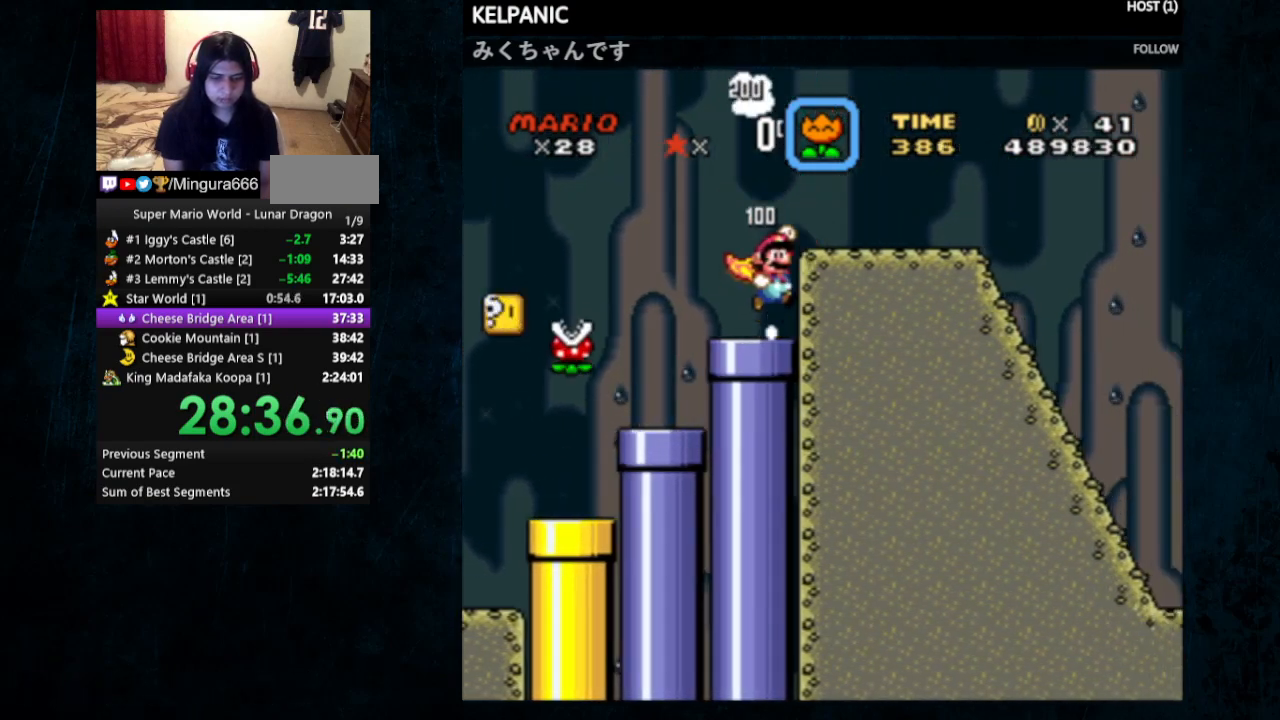
{"buttons": ["Y", "DPAD_RIGHT"], "events": [[33, "B", "up"]]}
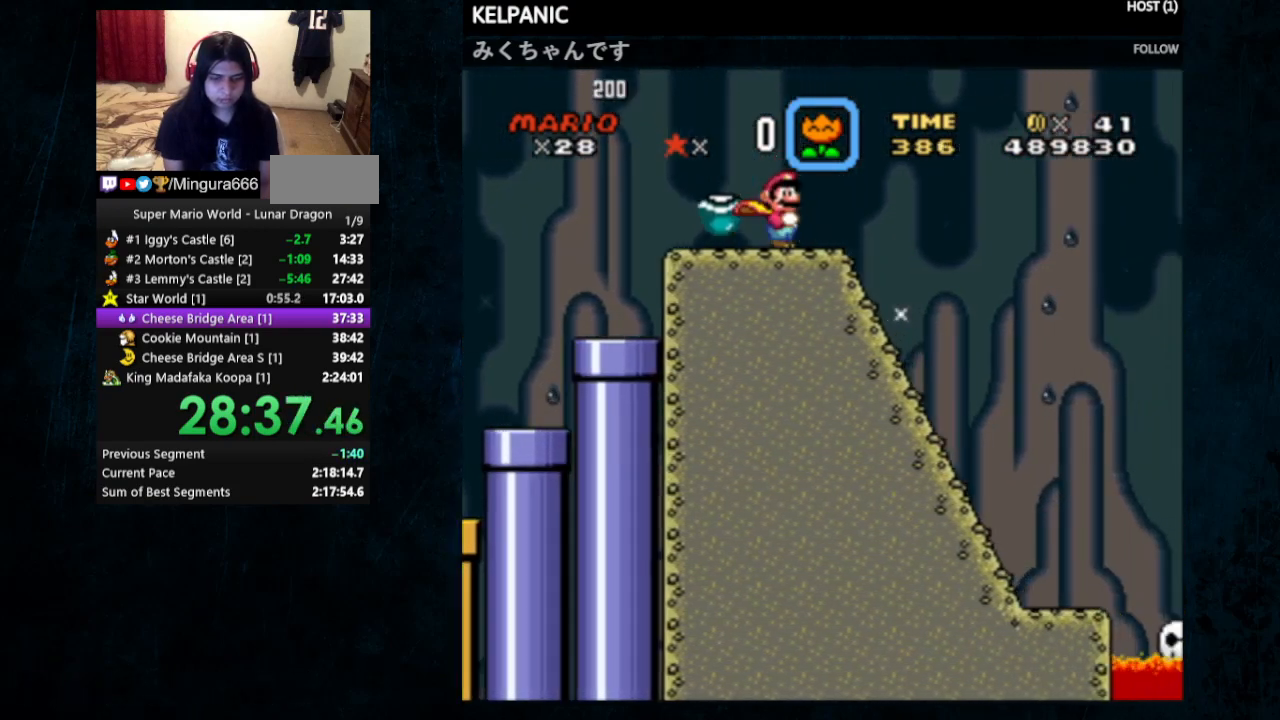
{"buttons": ["Y", "DPAD_RIGHT"], "events": []}
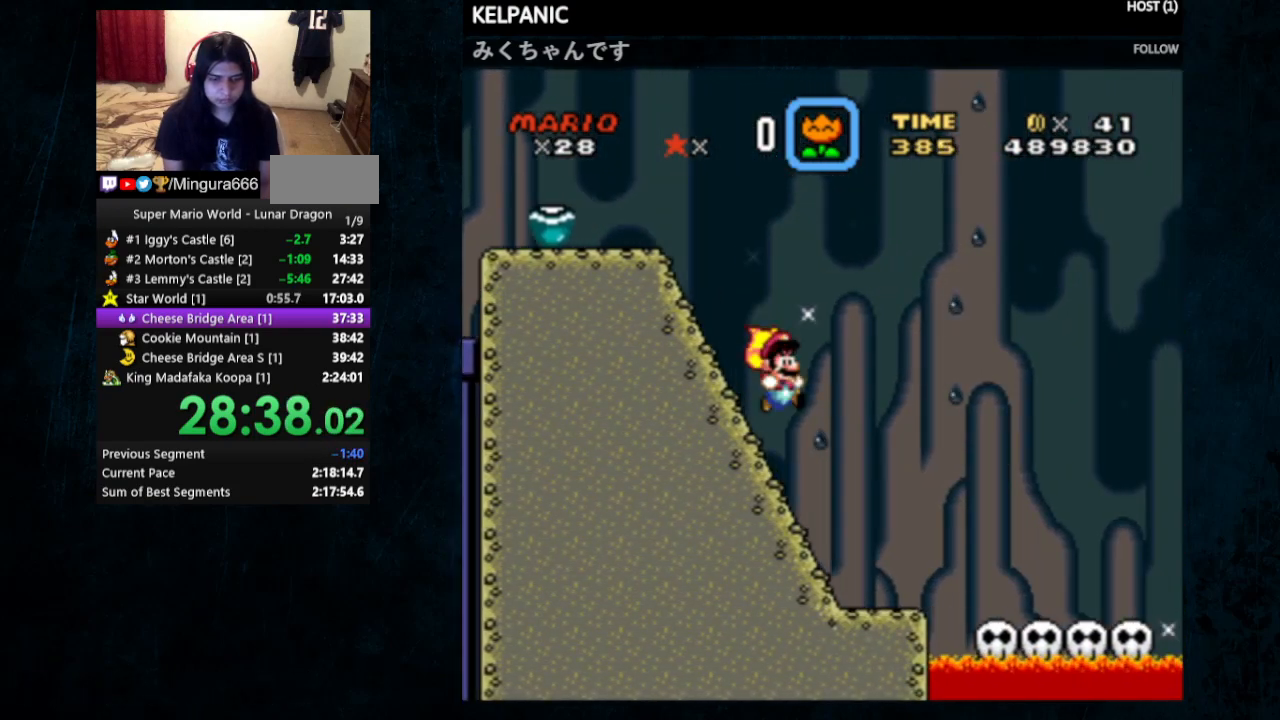
{"buttons": ["Y", "DPAD_RIGHT"], "events": []}